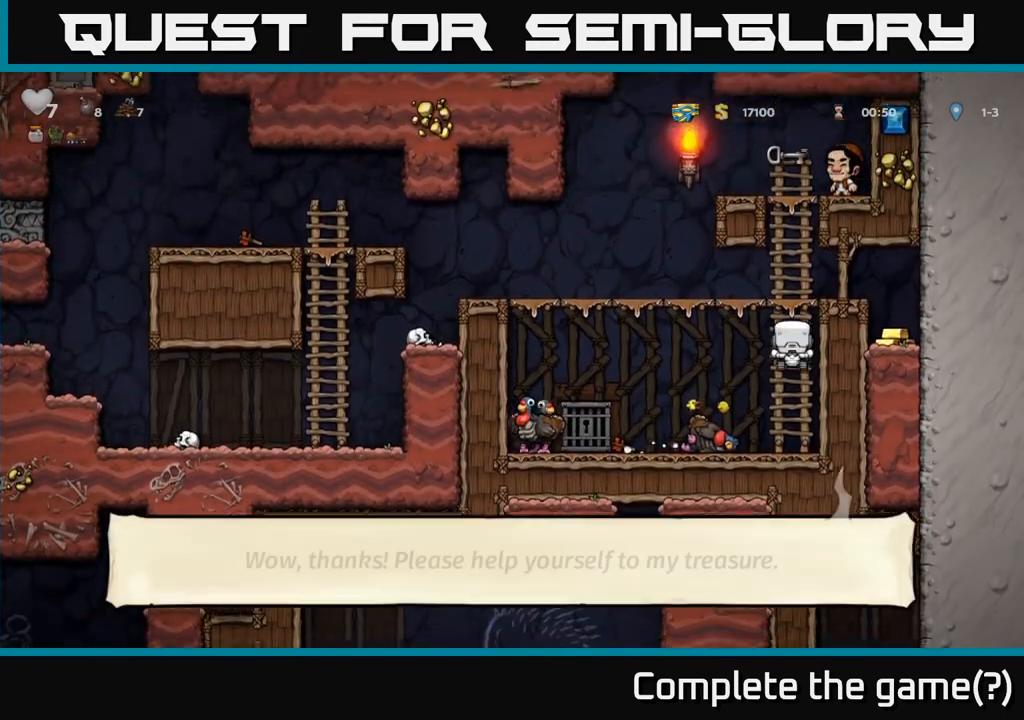
Gameplay with a controller (Xbox layout); each line is a JSON object with the inputs held at the frame after it. "events" lists button and stick changes between this image and that frame as [ms after this image, input, new state], when the widget could be followed in between. Not read: right_stick.
{"buttons": [], "left_stick": "up-left", "events": [[100, "A", "down"], [183, "left_stick", "right"], [217, "A", "up"], [450, "left_stick", "up-left"]]}
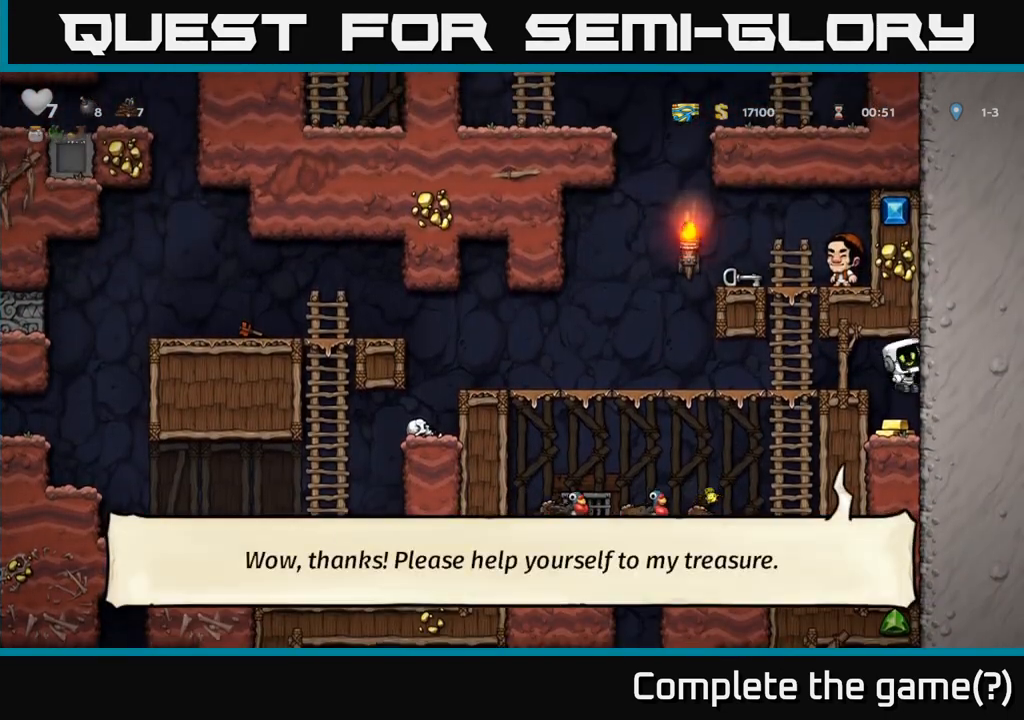
{"buttons": [], "left_stick": "left"}
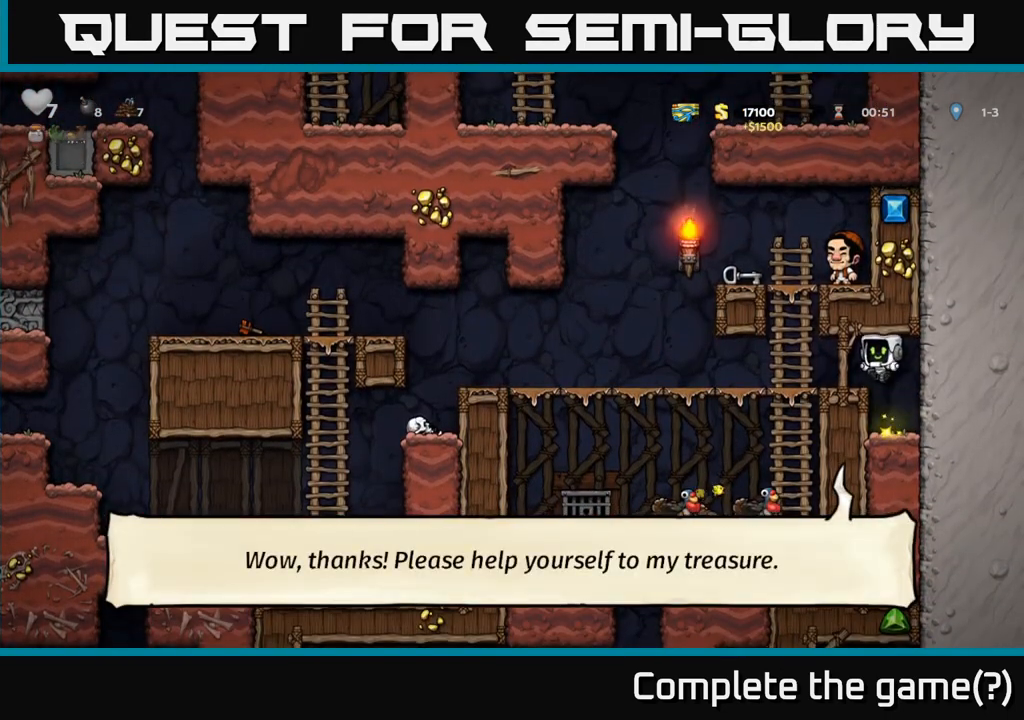
{"buttons": ["A"], "left_stick": "up-left", "events": [[217, "left_stick", "up"], [267, "left_stick", "up-left"], [467, "A", "down"]]}
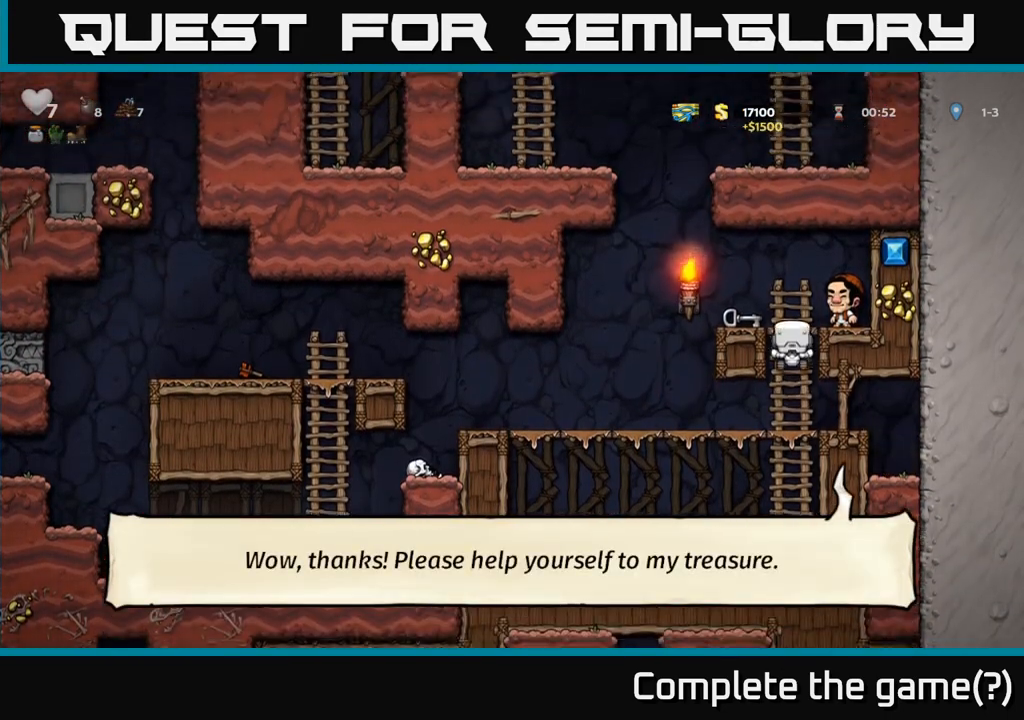
{"buttons": [], "left_stick": "down-left", "events": [[83, "A", "up"], [217, "left_stick", "center"], [483, "left_stick", "down-left"]]}
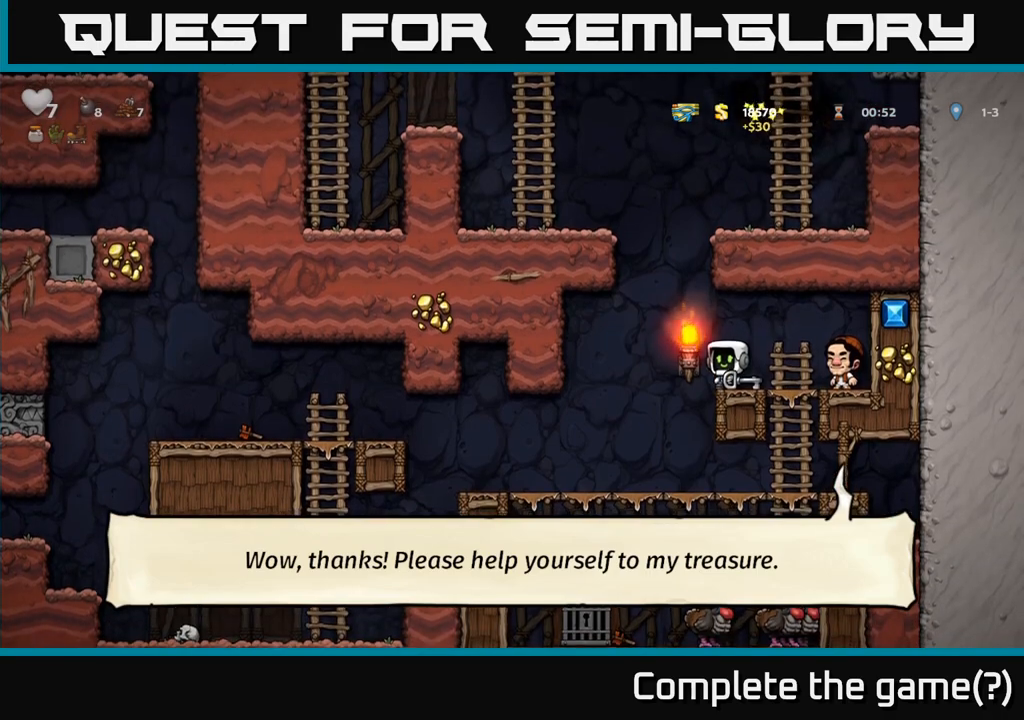
{"buttons": [], "left_stick": "left", "events": [[33, "X", "down"], [117, "X", "up"], [167, "left_stick", "left"]]}
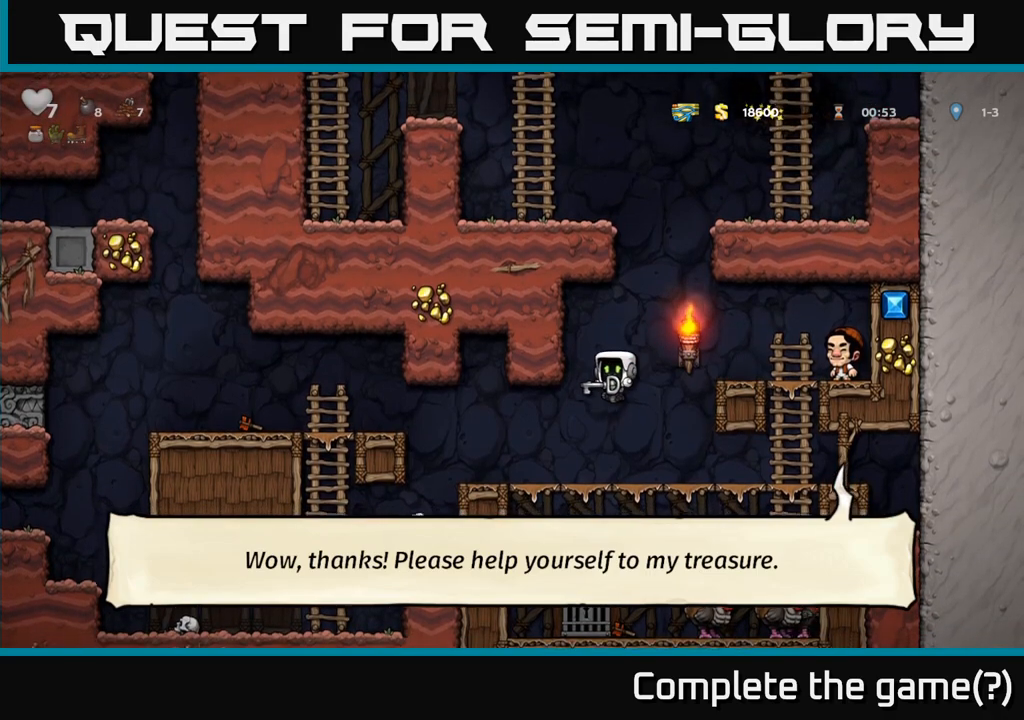
{"buttons": [], "left_stick": "center"}
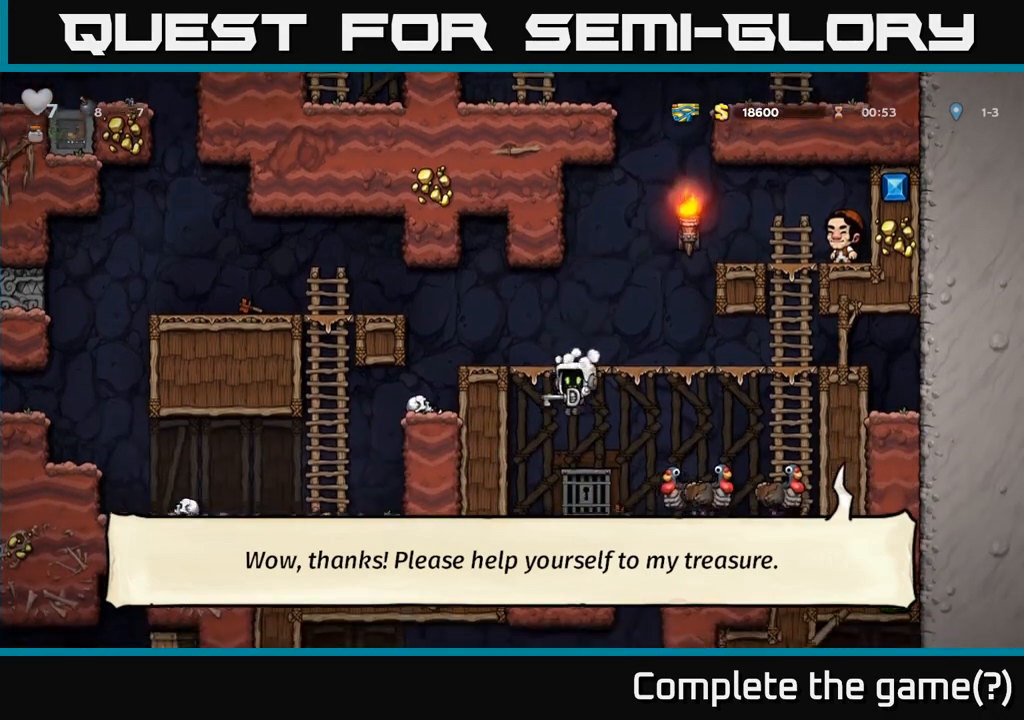
{"buttons": [], "left_stick": "center", "events": [[217, "L2", "down"], [300, "L2", "up"], [383, "L2", "down"], [467, "L2", "up"]]}
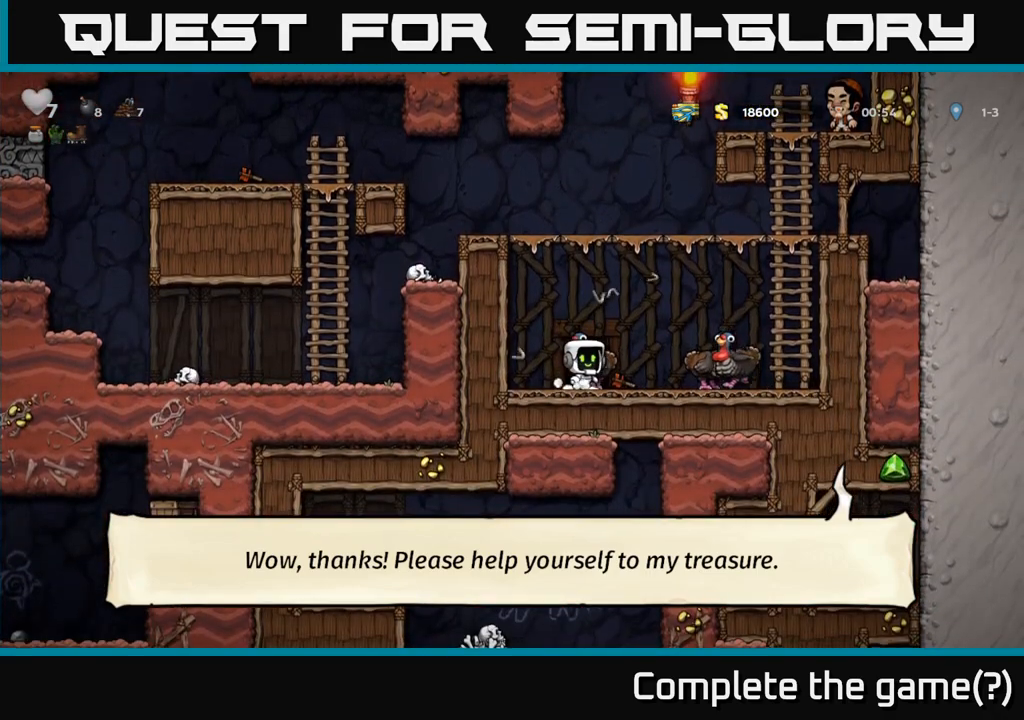
{"buttons": [], "left_stick": "center", "events": []}
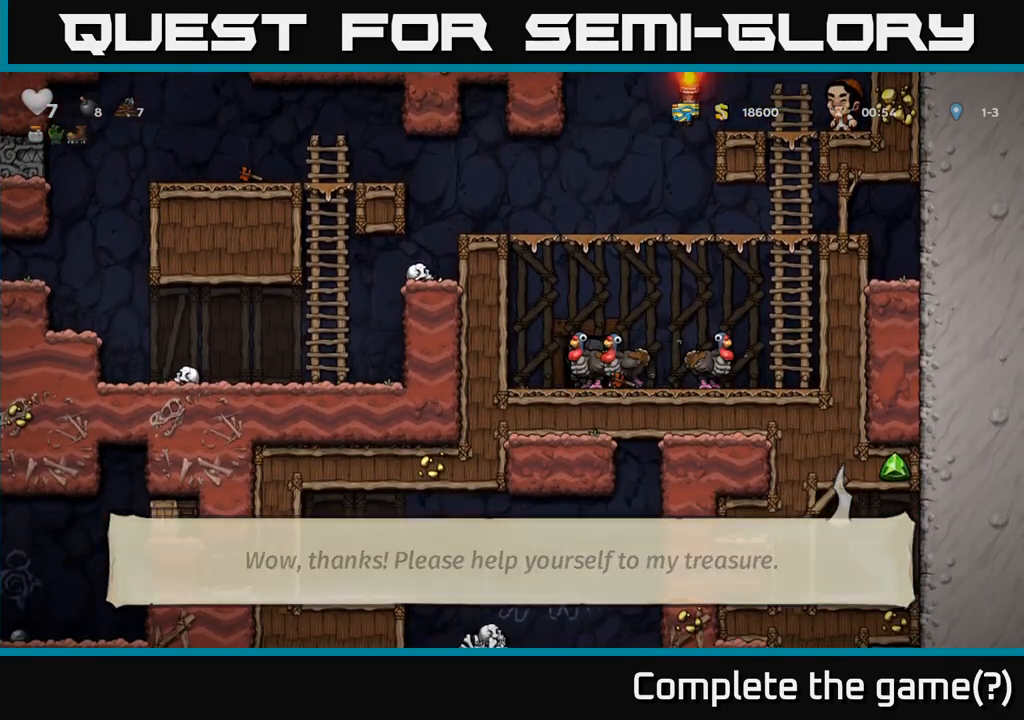
{"buttons": [], "left_stick": "center", "events": []}
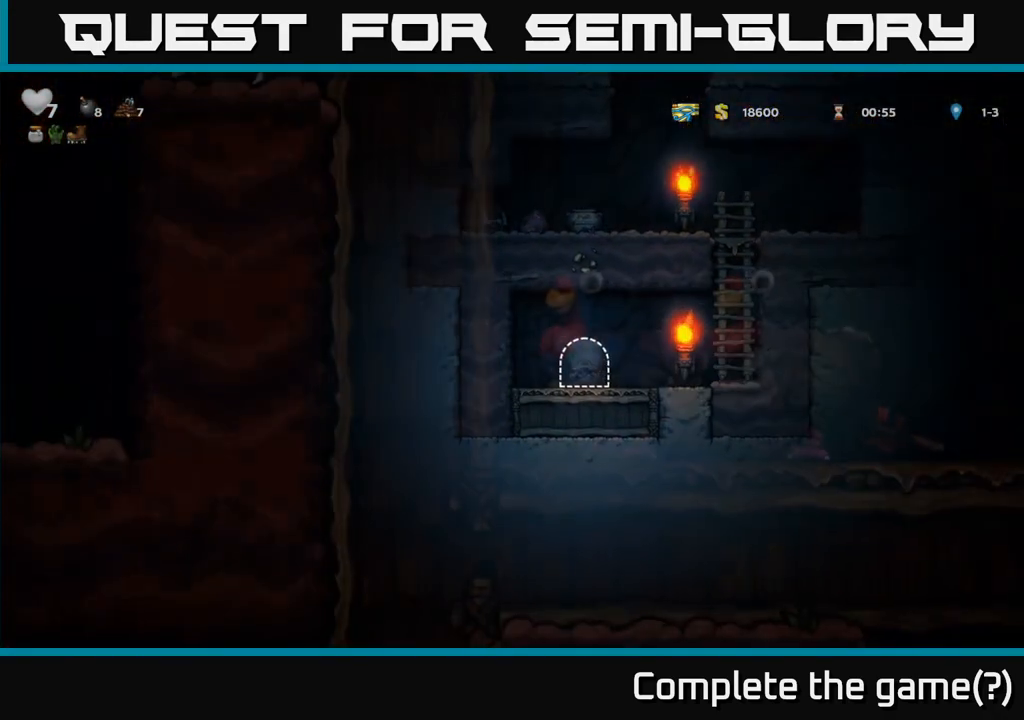
{"buttons": [], "left_stick": "right", "events": [[350, "left_stick", "right"]]}
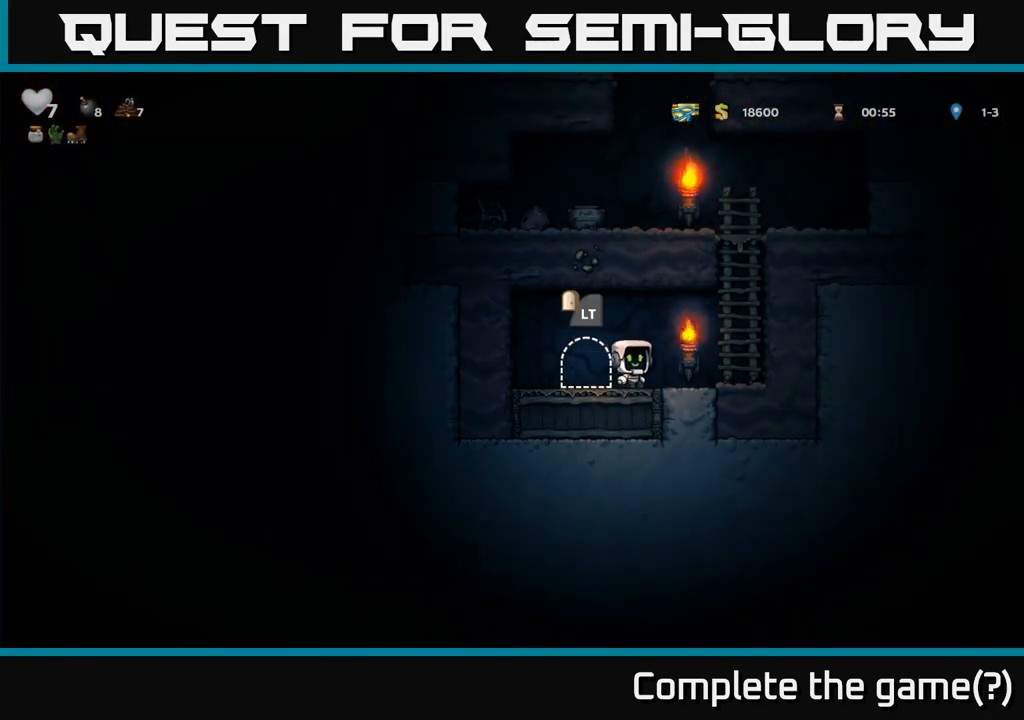
{"buttons": ["A"], "left_stick": "left", "events": [[33, "A", "down"], [167, "left_stick", "up"], [217, "A", "up"], [383, "left_stick", "up-left"], [450, "A", "down"], [500, "left_stick", "left"]]}
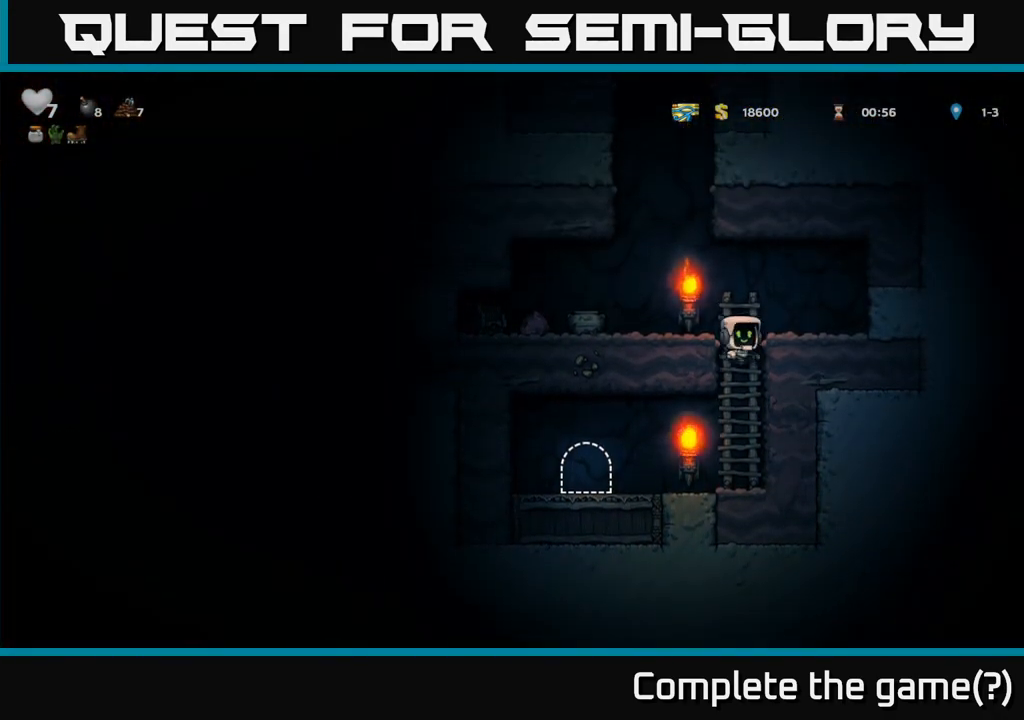
{"buttons": [], "left_stick": "center", "events": [[83, "X", "down"], [117, "A", "up"], [133, "X", "up"], [250, "left_stick", "center"], [300, "left_stick", "right"], [400, "left_stick", "center"]]}